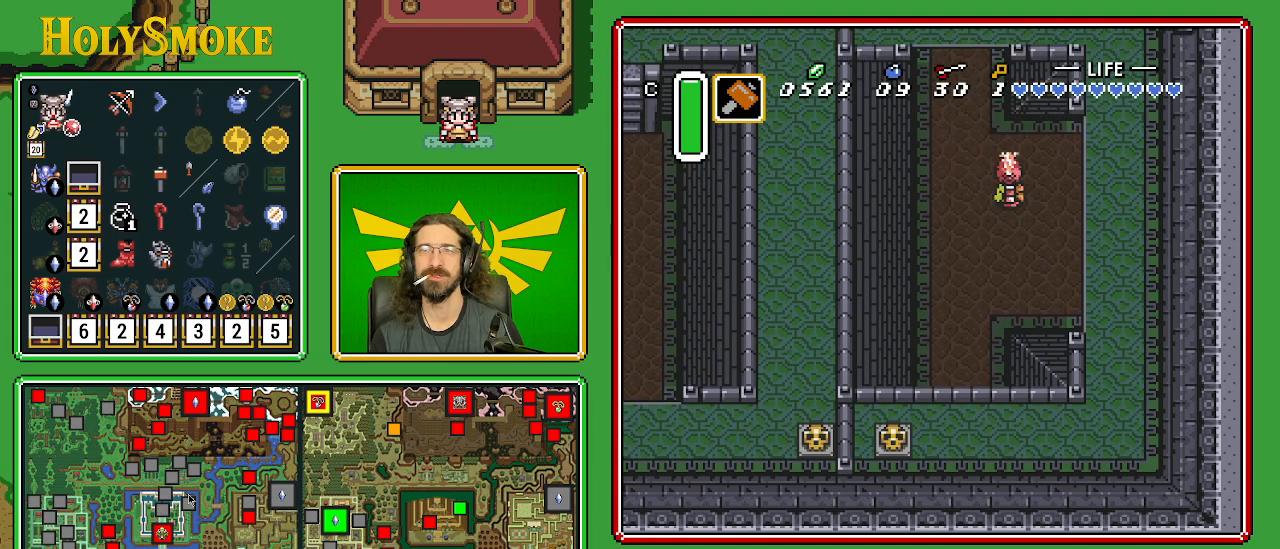
Gameplay with a controller (Nintendo layout); each line is a JSON object with the inputs held at the frame after it. "events" lists button and stick changes between this image and that frame as [ms after this image, input, new state], when the widget could be followed in between. Not read: L1 L3 R1 R3.
{"buttons": ["A"], "events": [[133, "DPAD_UP", "up"]]}
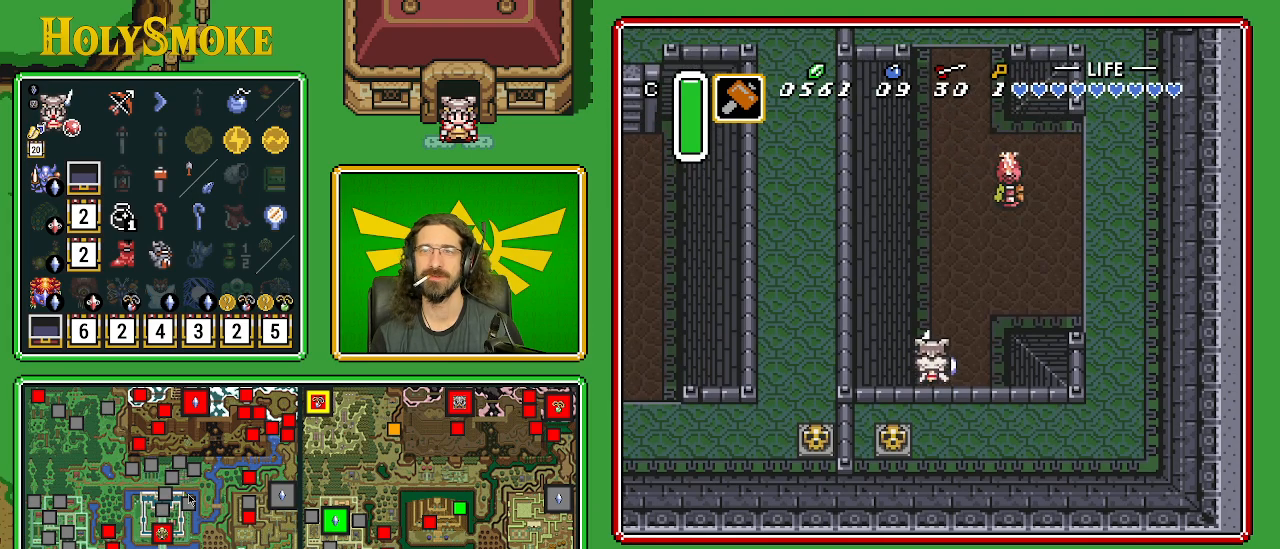
{"buttons": ["A"], "events": [[100, "A", "up"], [100, "DPAD_RIGHT", "down"], [150, "A", "down"], [317, "DPAD_RIGHT", "up"]]}
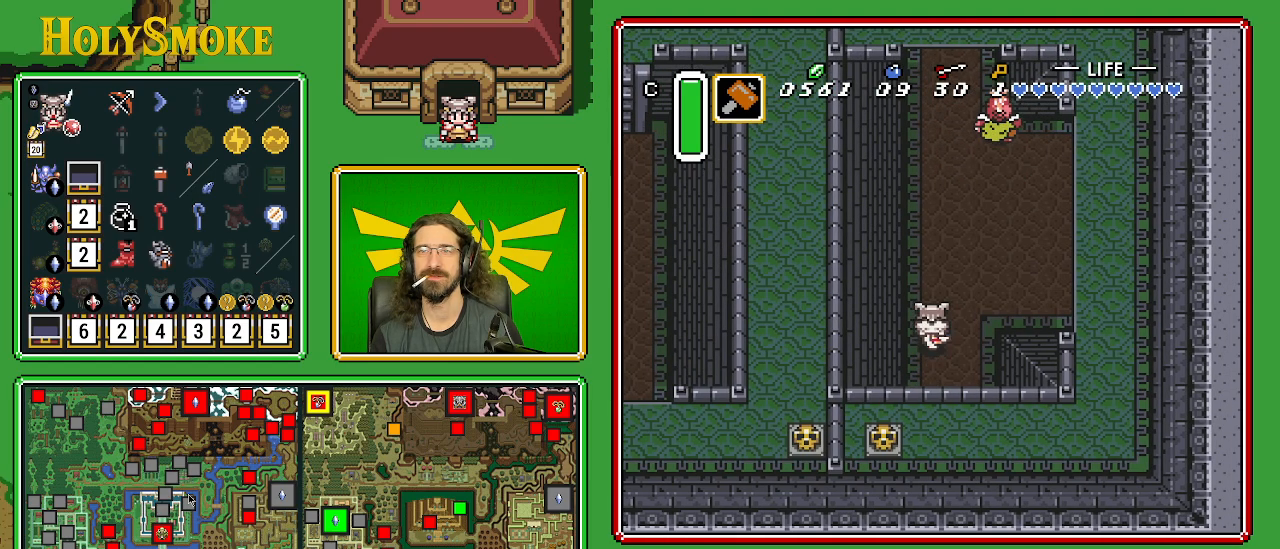
{"buttons": ["A"], "events": [[33, "DPAD_UP", "down"], [83, "A", "up"], [100, "DPAD_RIGHT", "down"], [150, "DPAD_UP", "up"], [183, "A", "down"], [350, "DPAD_RIGHT", "up"]]}
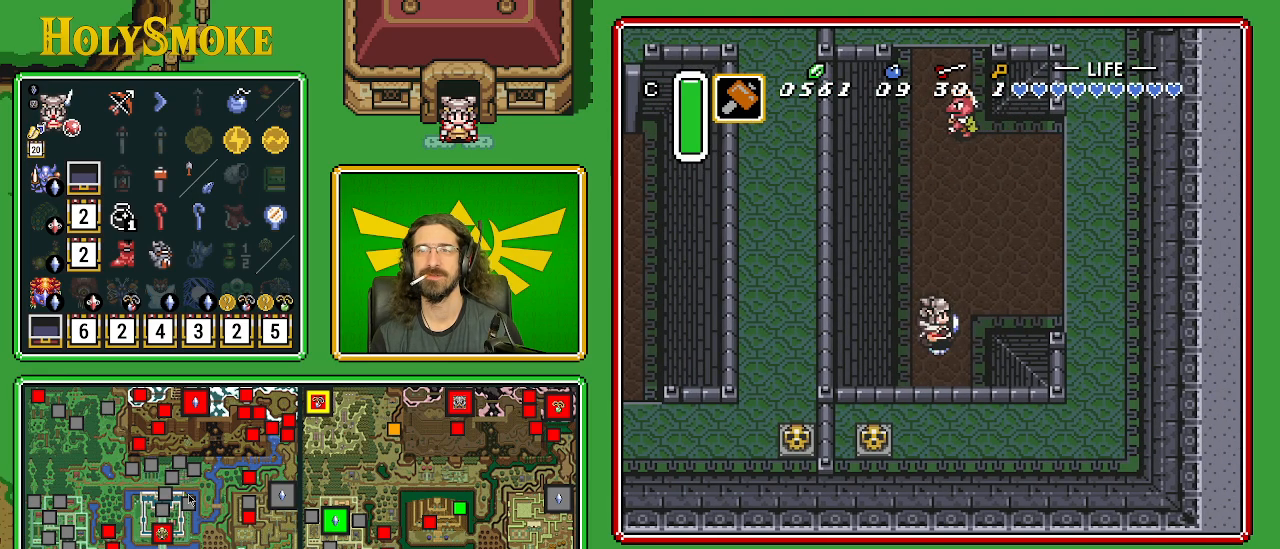
{"buttons": [], "events": [[317, "A", "up"]]}
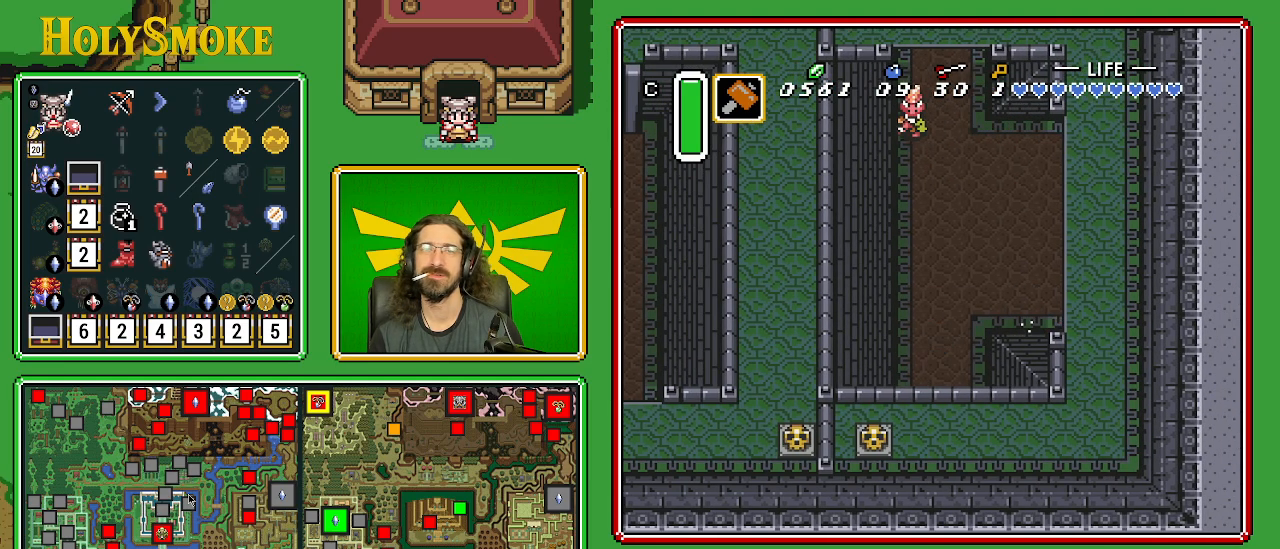
{"buttons": [], "events": []}
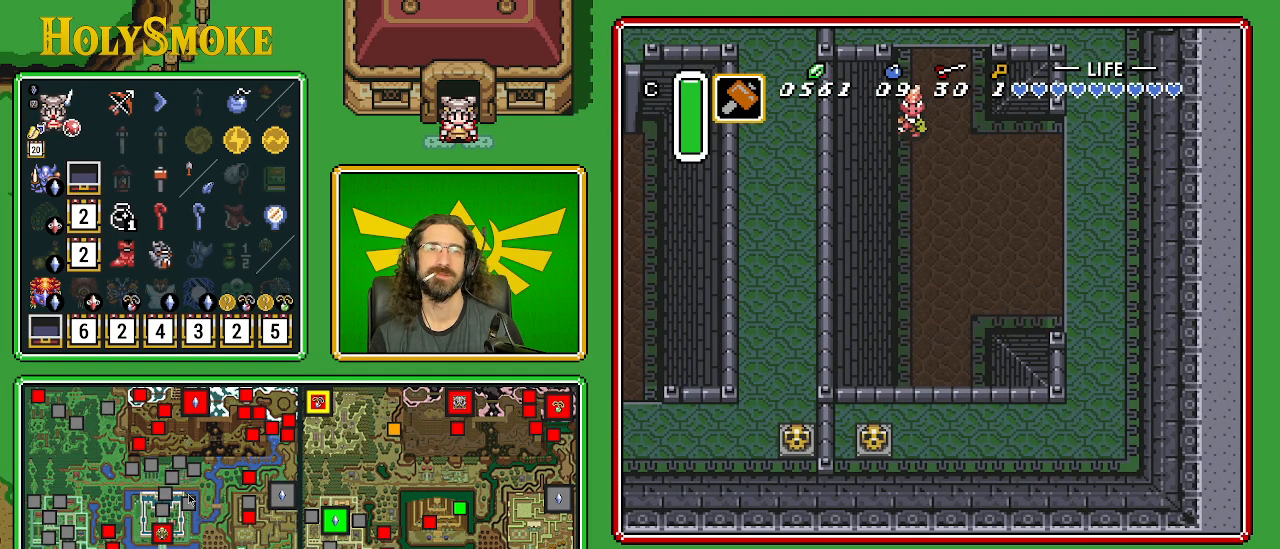
{"buttons": ["DPAD_RIGHT"], "events": [[317, "DPAD_RIGHT", "down"]]}
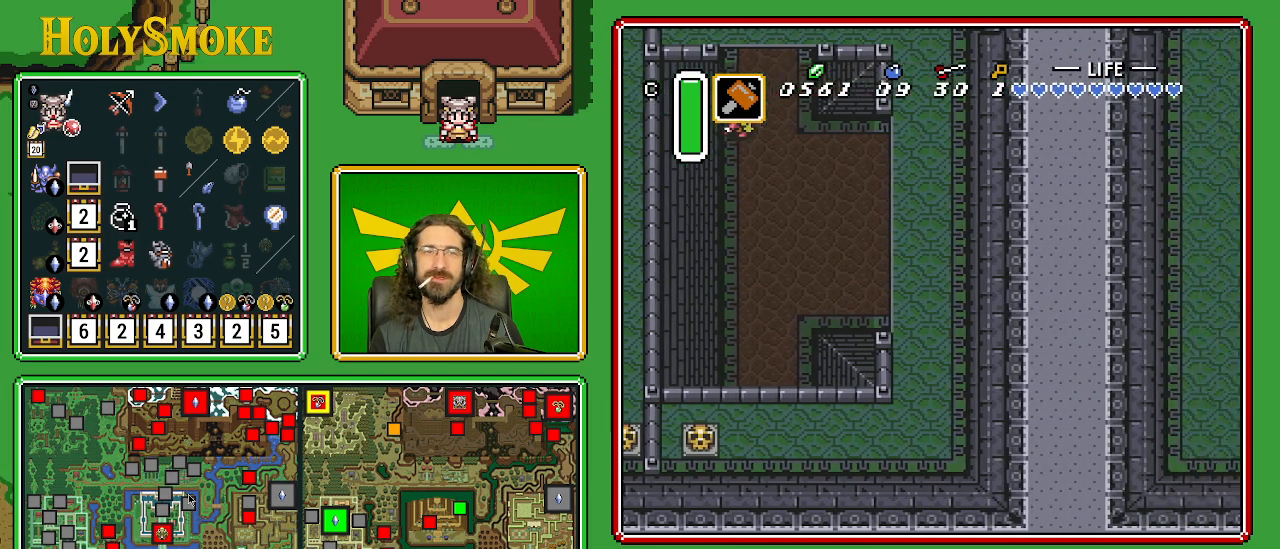
{"buttons": ["DPAD_RIGHT"], "events": []}
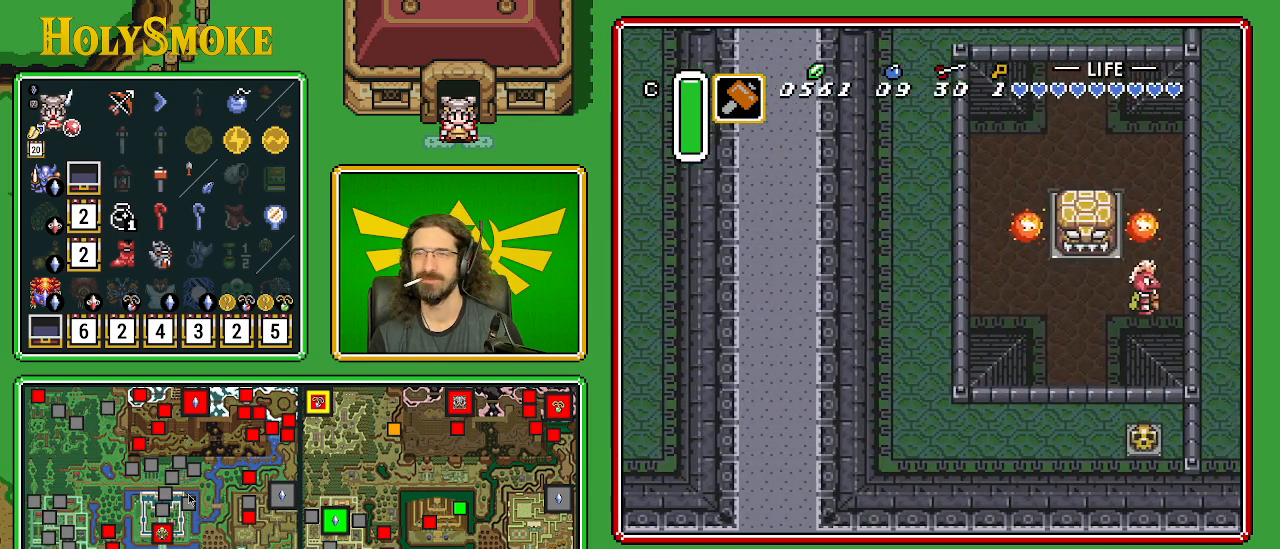
{"buttons": ["DPAD_RIGHT"], "events": []}
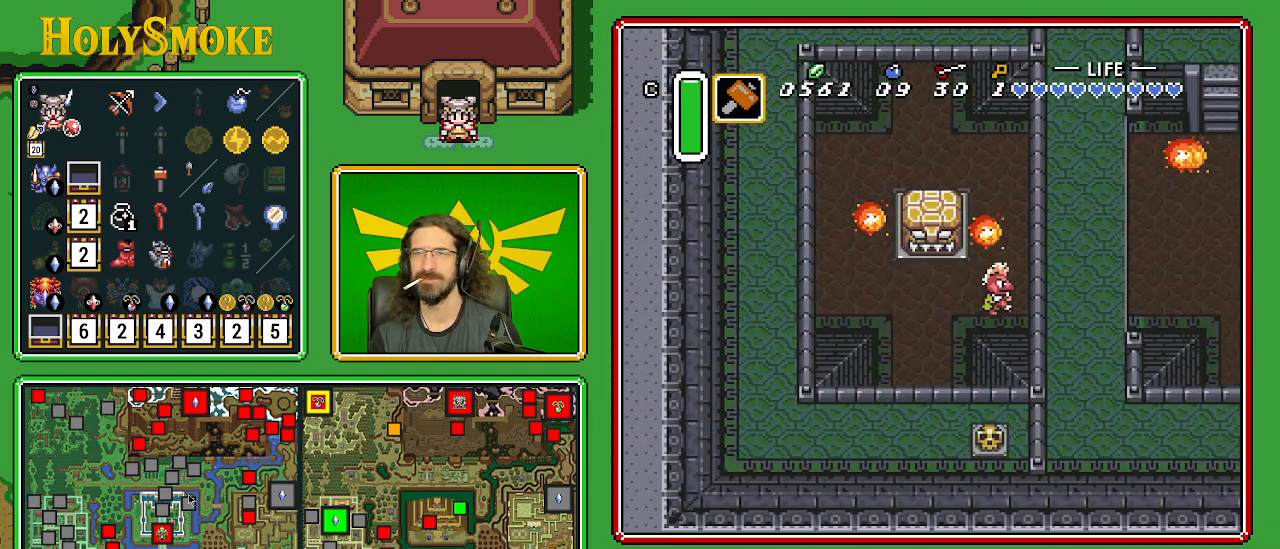
{"buttons": ["A", "DPAD_RIGHT"], "events": [[100, "A", "down"]]}
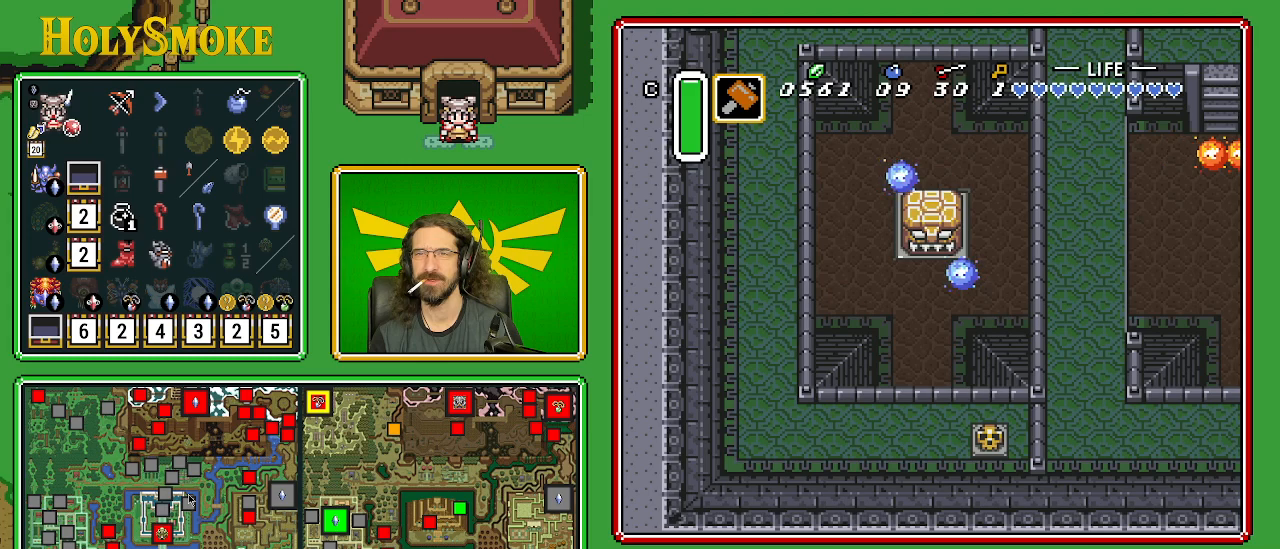
{"buttons": ["DPAD_RIGHT"], "events": [[283, "A", "up"]]}
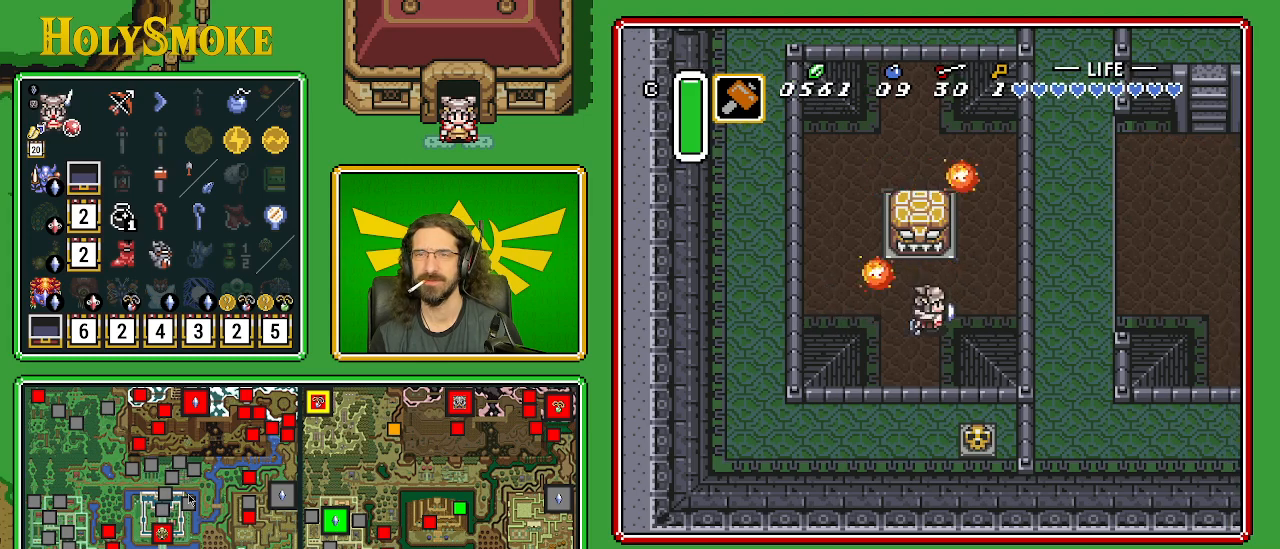
{"buttons": ["A"], "events": [[33, "DPAD_DOWN", "down"], [67, "A", "down"], [67, "DPAD_RIGHT", "up"], [250, "DPAD_DOWN", "up"]]}
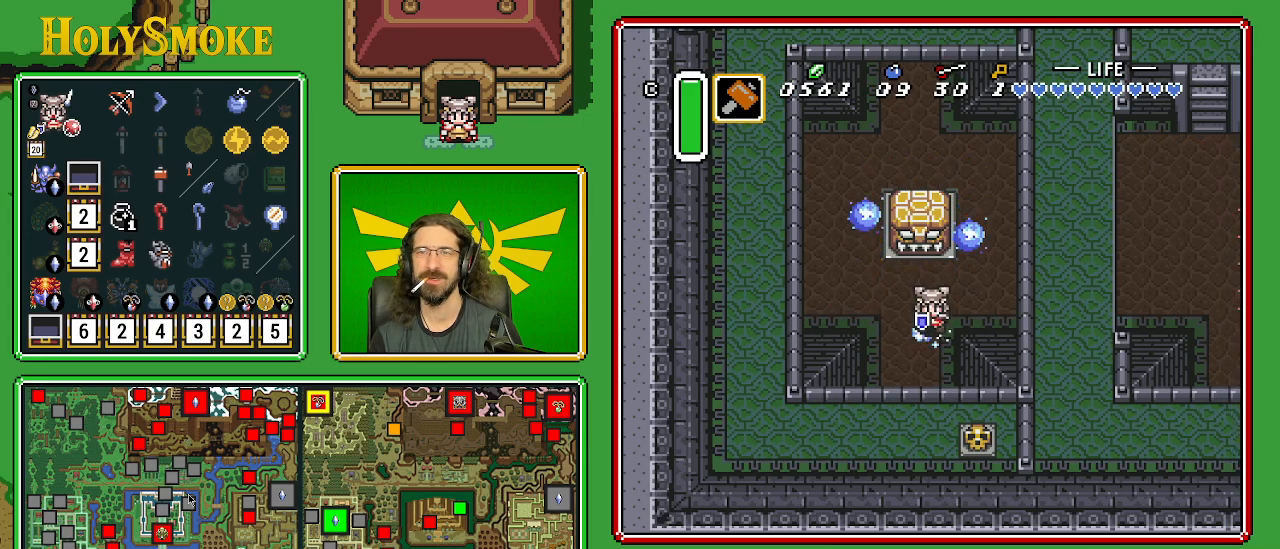
{"buttons": [], "events": [[300, "A", "up"]]}
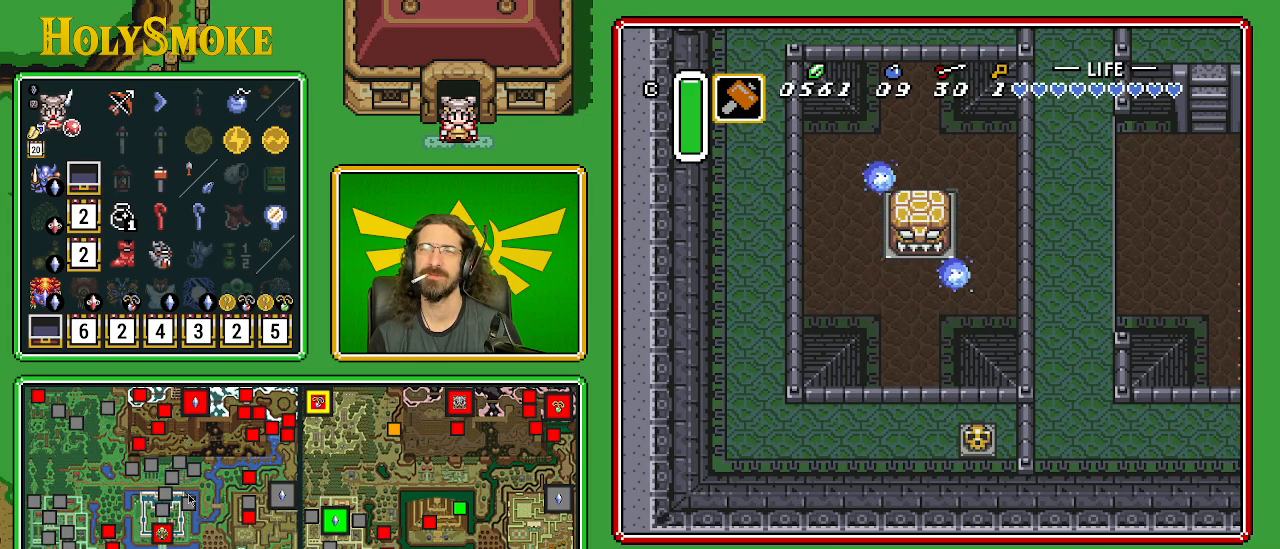
{"buttons": [], "events": []}
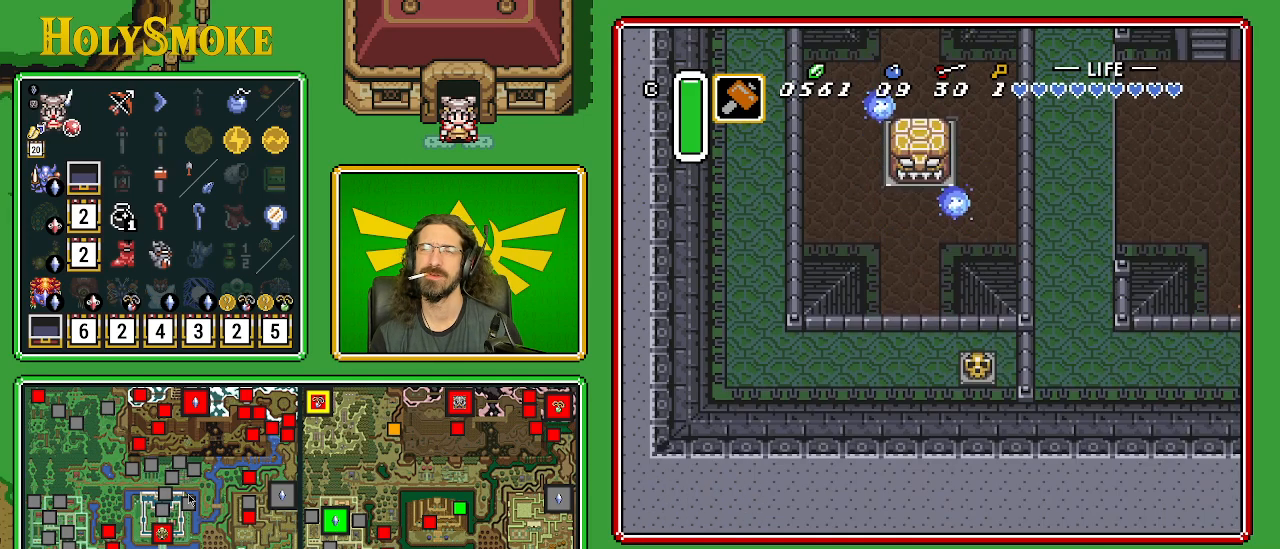
{"buttons": ["DPAD_DOWN"], "events": [[200, "DPAD_DOWN", "down"]]}
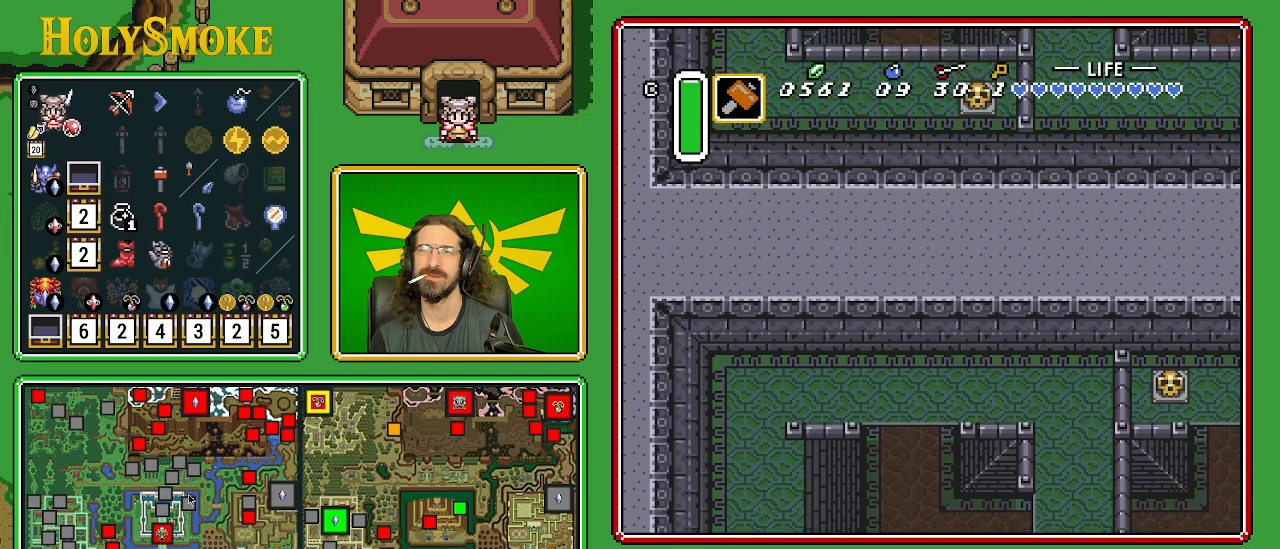
{"buttons": ["DPAD_DOWN", "DPAD_RIGHT"], "events": [[483, "DPAD_RIGHT", "down"]]}
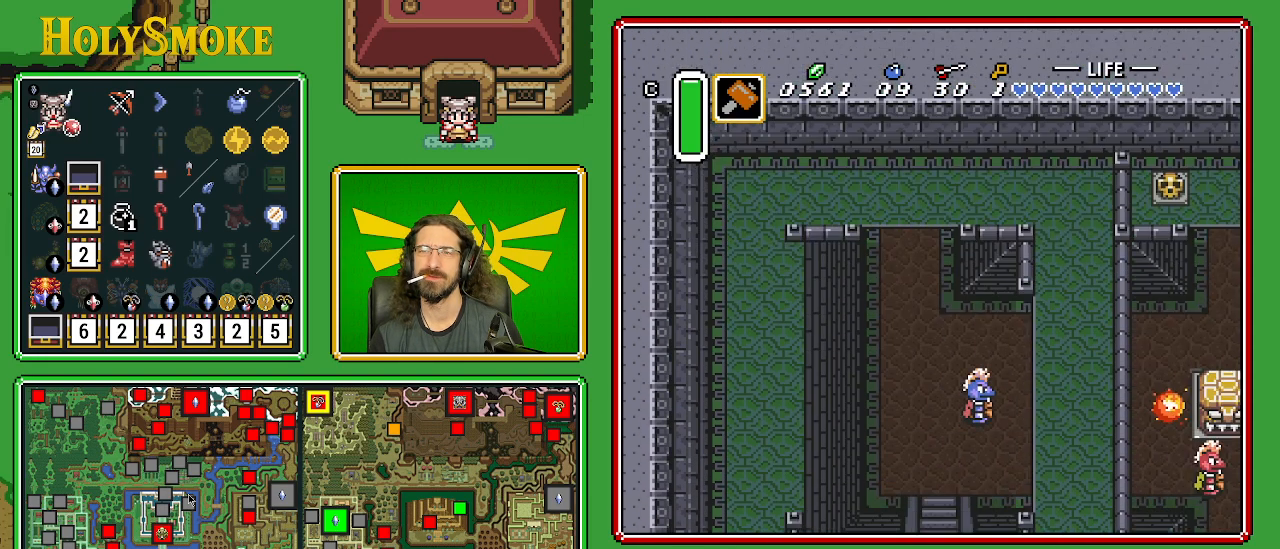
{"buttons": ["A", "DPAD_DOWN"], "events": [[333, "DPAD_RIGHT", "up"], [367, "A", "down"]]}
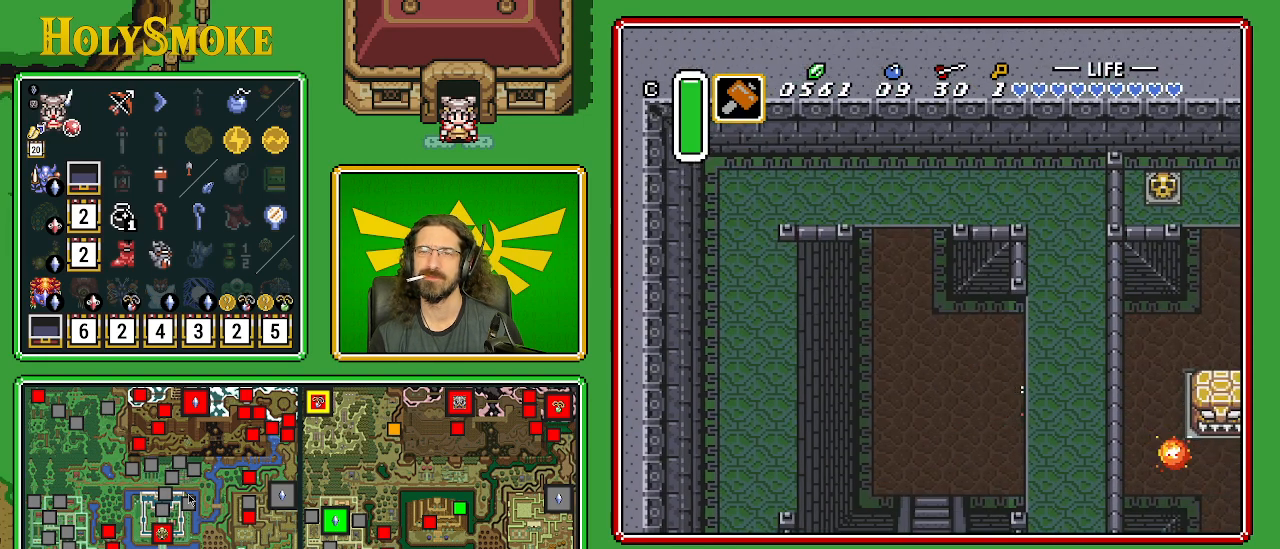
{"buttons": ["A"], "events": [[267, "DPAD_DOWN", "up"]]}
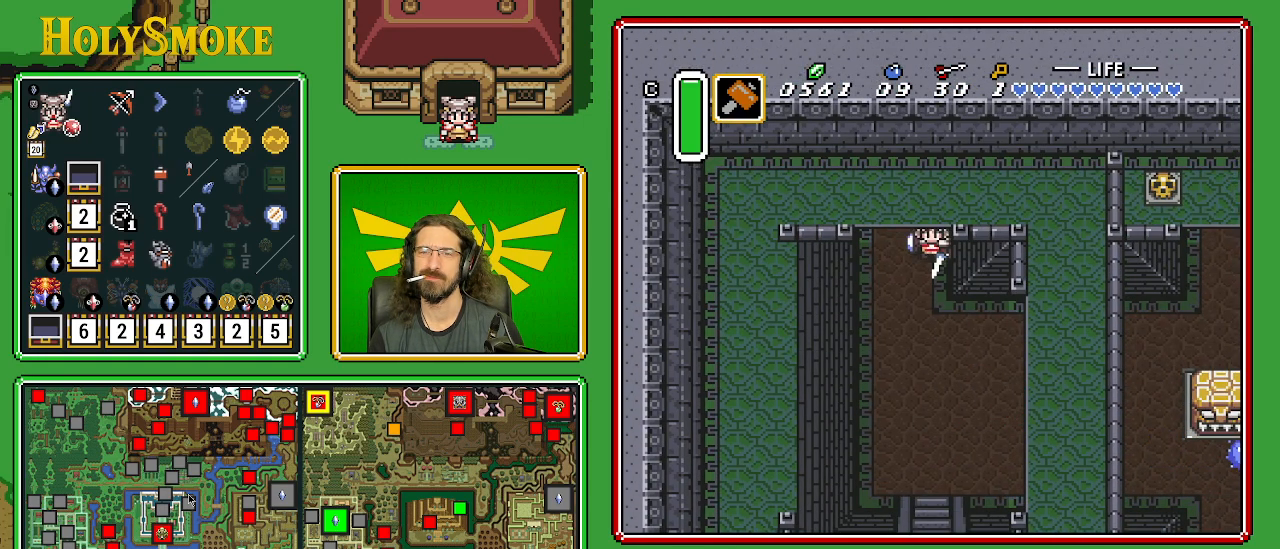
{"buttons": [], "events": [[417, "A", "up"]]}
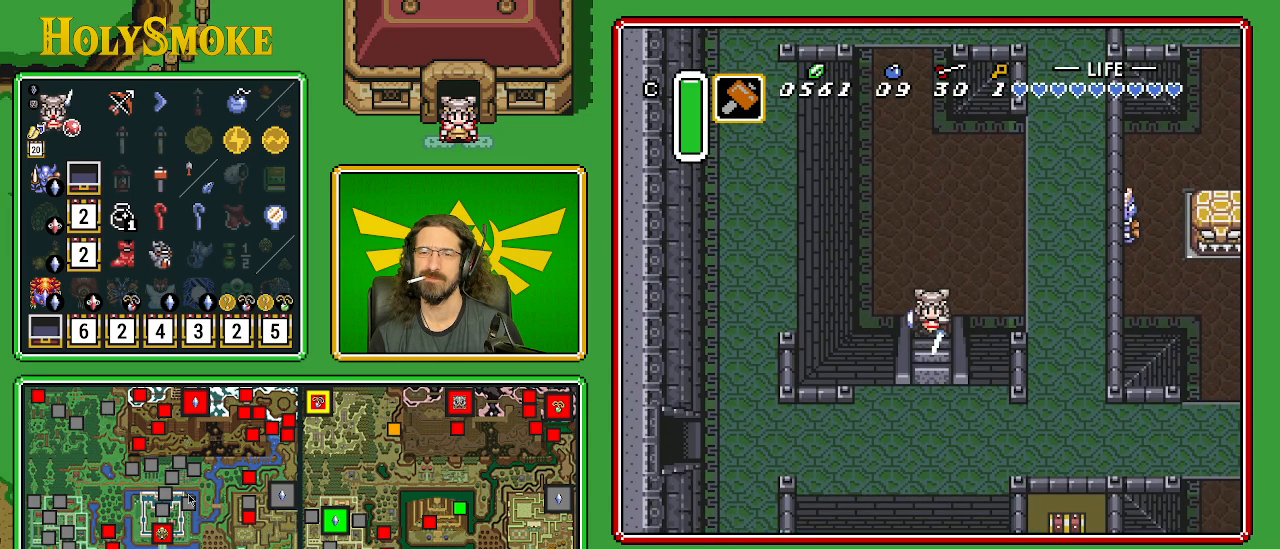
{"buttons": ["DPAD_DOWN"], "events": [[183, "DPAD_DOWN", "down"]]}
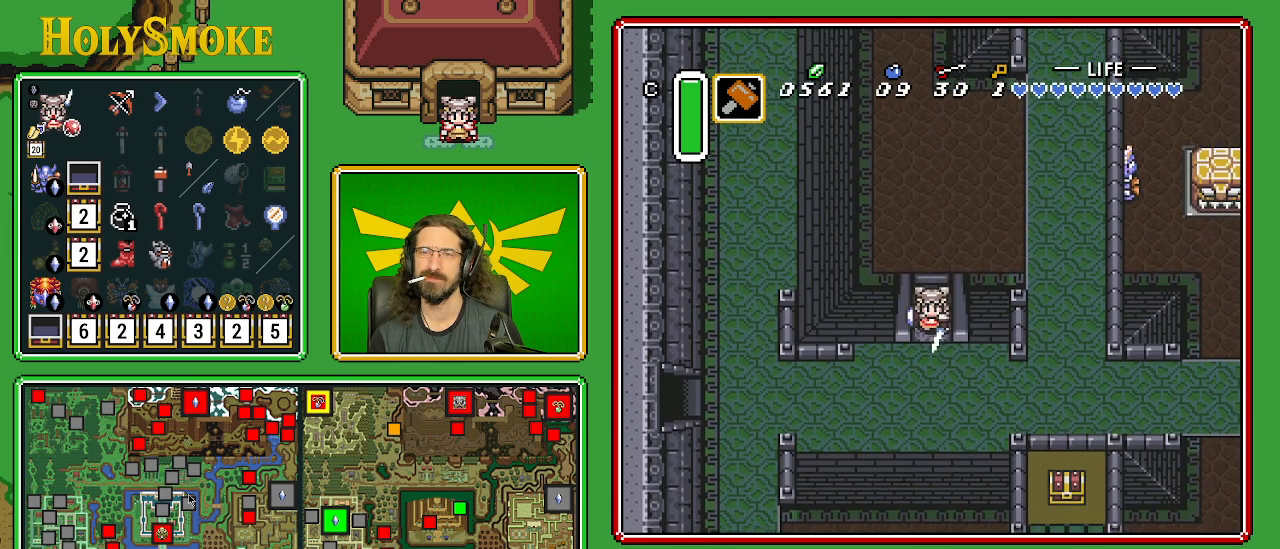
{"buttons": ["DPAD_DOWN"], "events": []}
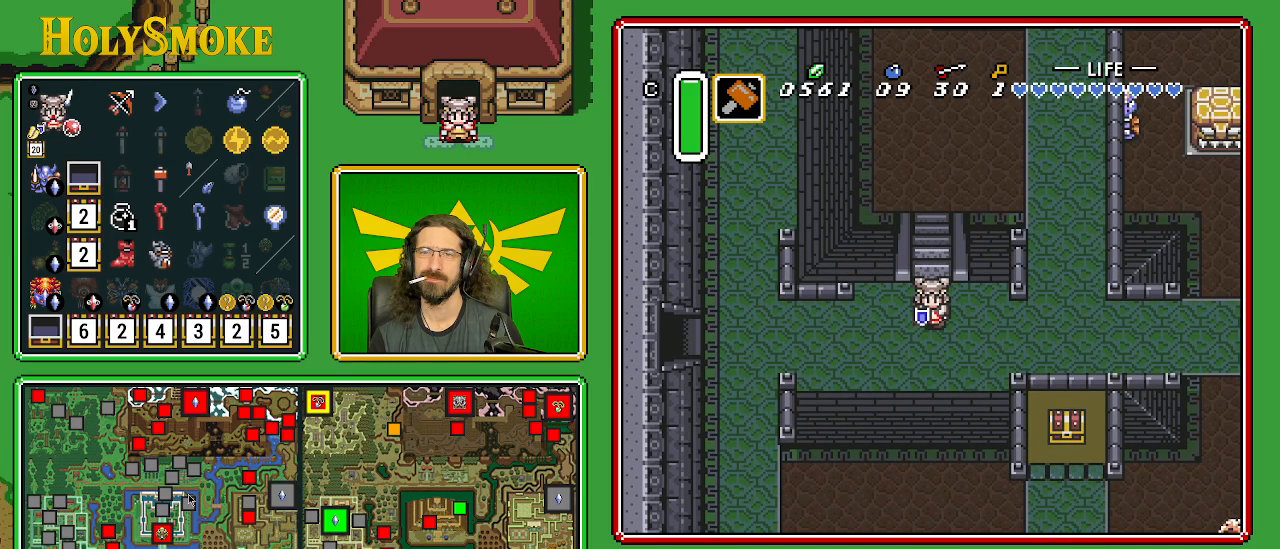
{"buttons": ["DPAD_LEFT"], "events": [[67, "DPAD_LEFT", "down"], [233, "DPAD_DOWN", "up"]]}
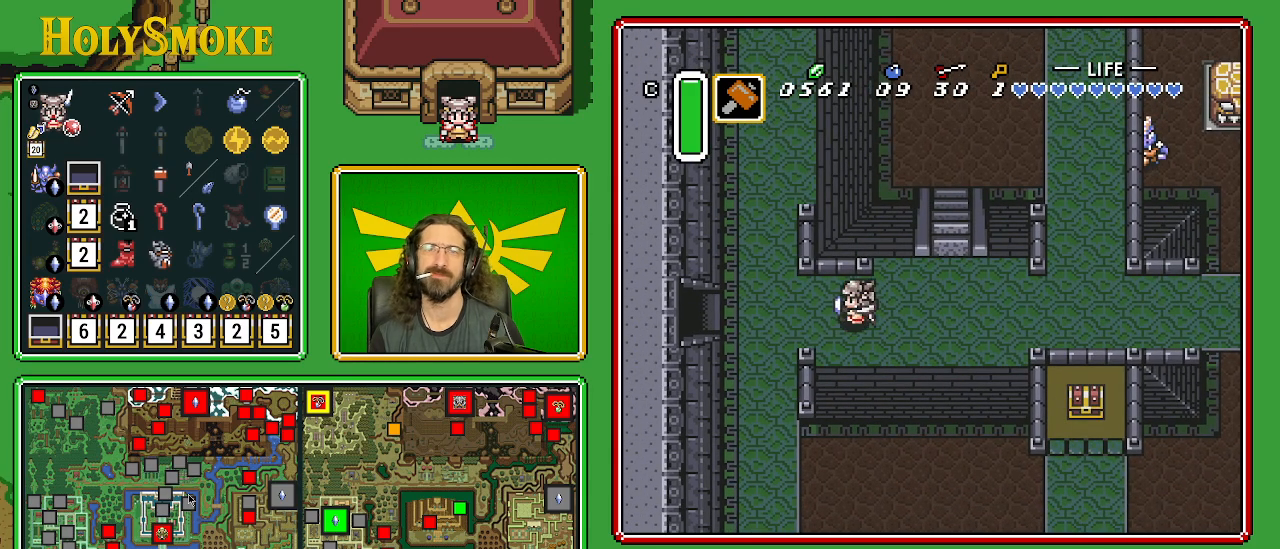
{"buttons": ["DPAD_DOWN", "DPAD_LEFT"], "events": [[500, "DPAD_DOWN", "down"]]}
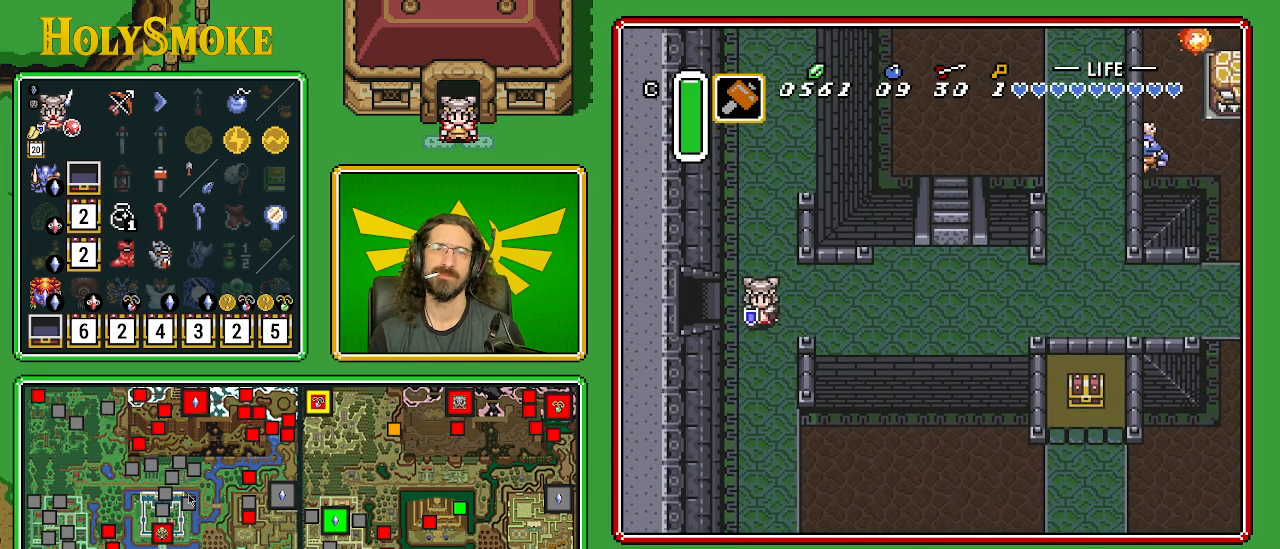
{"buttons": ["A", "Y"], "events": [[17, "DPAD_LEFT", "up"], [133, "A", "down"], [133, "DPAD_DOWN", "up"], [133, "Y", "down"]]}
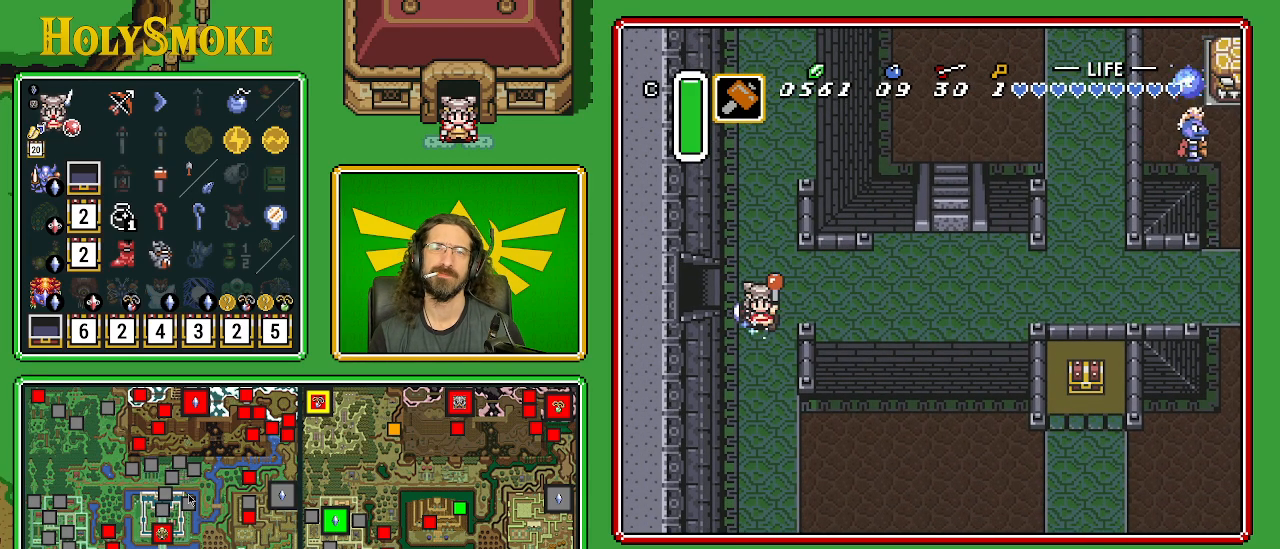
{"buttons": [], "events": [[250, "Y", "up"], [267, "A", "up"]]}
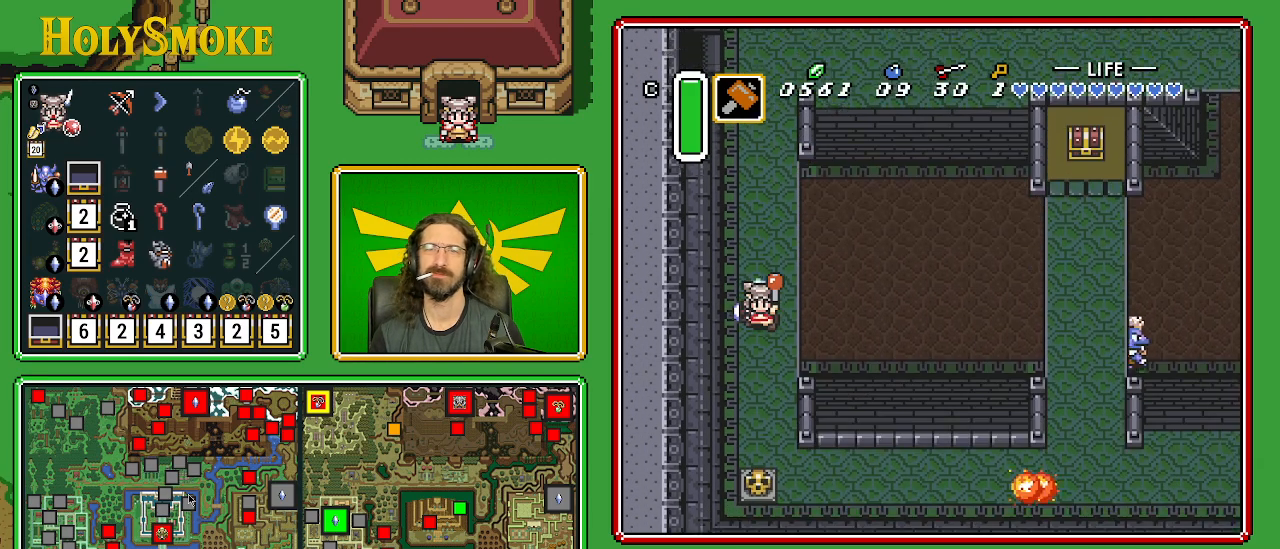
{"buttons": ["DPAD_DOWN", "DPAD_RIGHT"], "events": [[383, "DPAD_DOWN", "down"], [383, "DPAD_RIGHT", "down"]]}
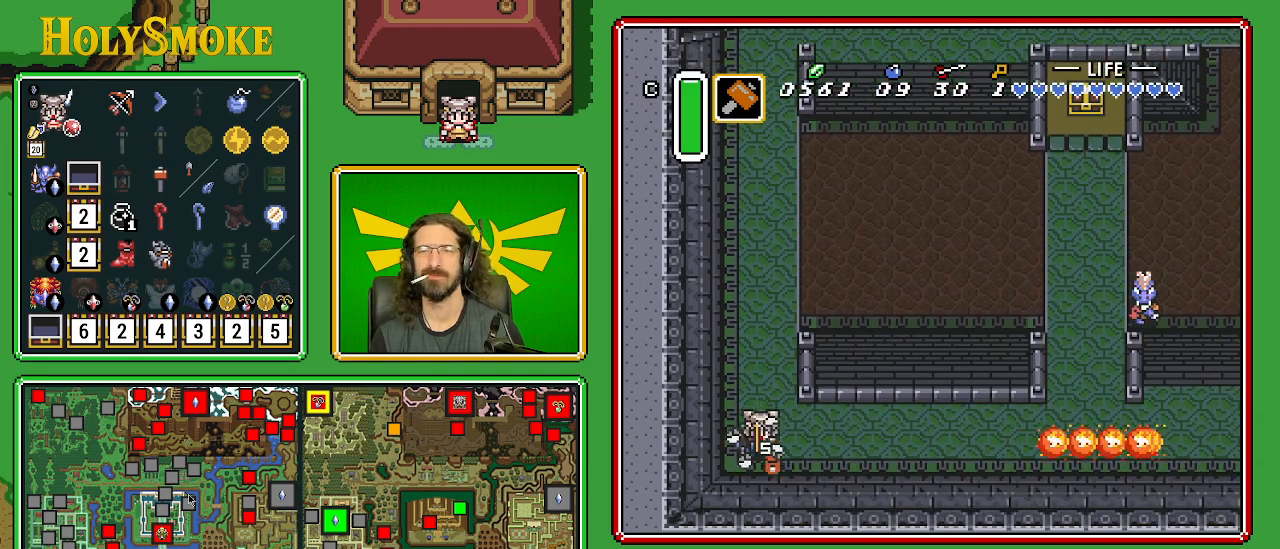
{"buttons": ["A", "DPAD_RIGHT"], "events": [[233, "DPAD_DOWN", "up"], [450, "A", "down"]]}
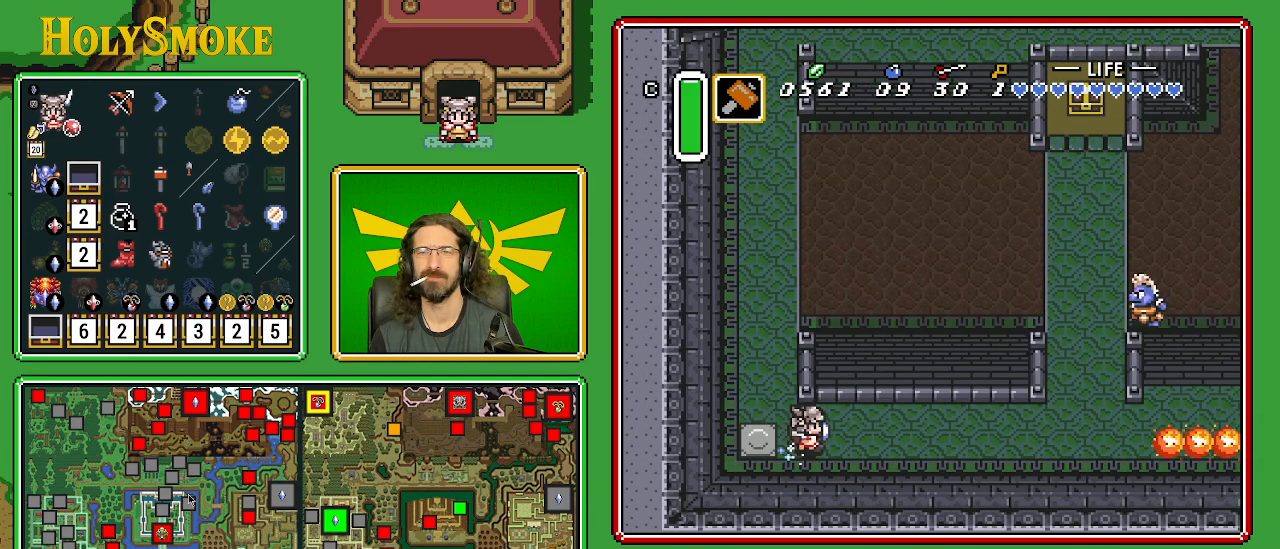
{"buttons": ["A"], "events": [[17, "DPAD_RIGHT", "up"]]}
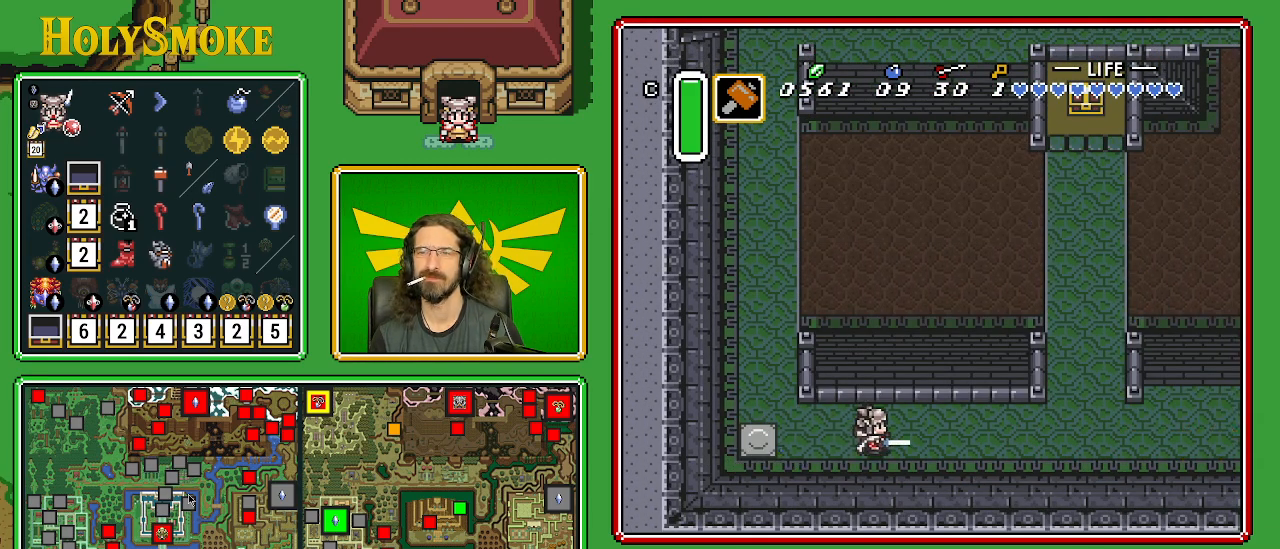
{"buttons": ["A", "DPAD_UP"], "events": [[33, "A", "up"], [400, "DPAD_UP", "down"], [467, "A", "down"]]}
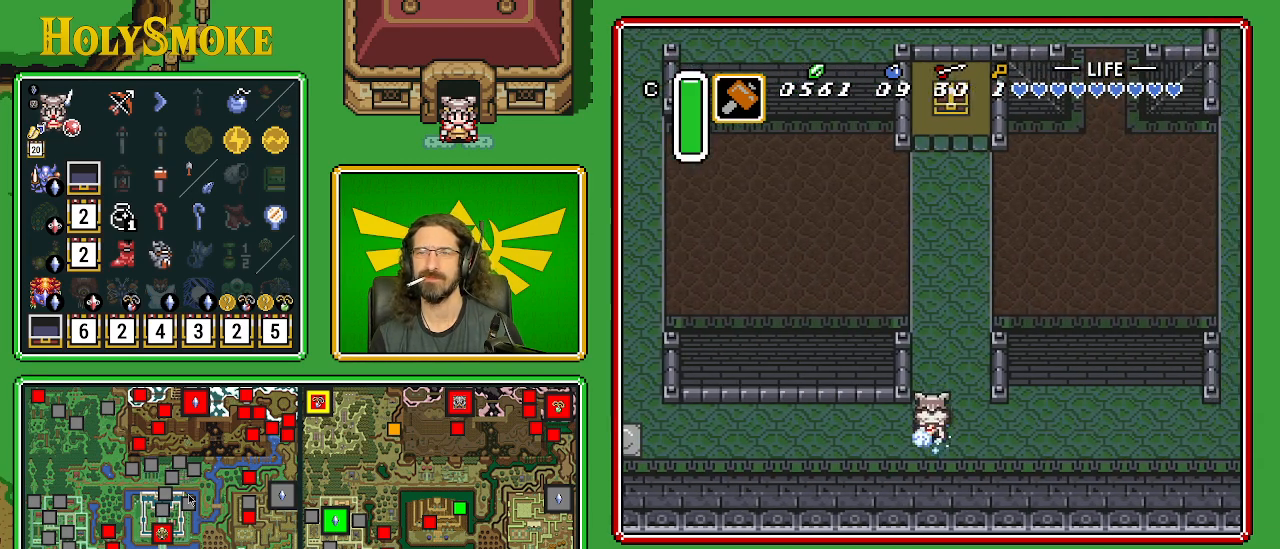
{"buttons": ["A"], "events": [[167, "DPAD_UP", "up"]]}
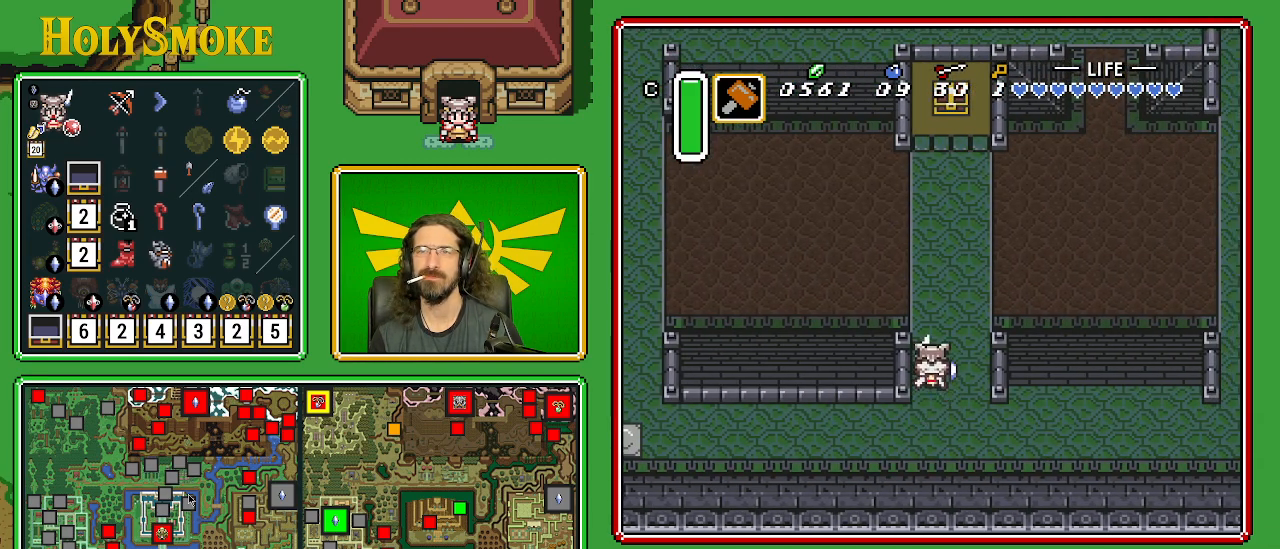
{"buttons": ["DPAD_UP"], "events": [[33, "A", "up"], [433, "DPAD_RIGHT", "down"], [433, "DPAD_UP", "down"], [483, "DPAD_RIGHT", "up"]]}